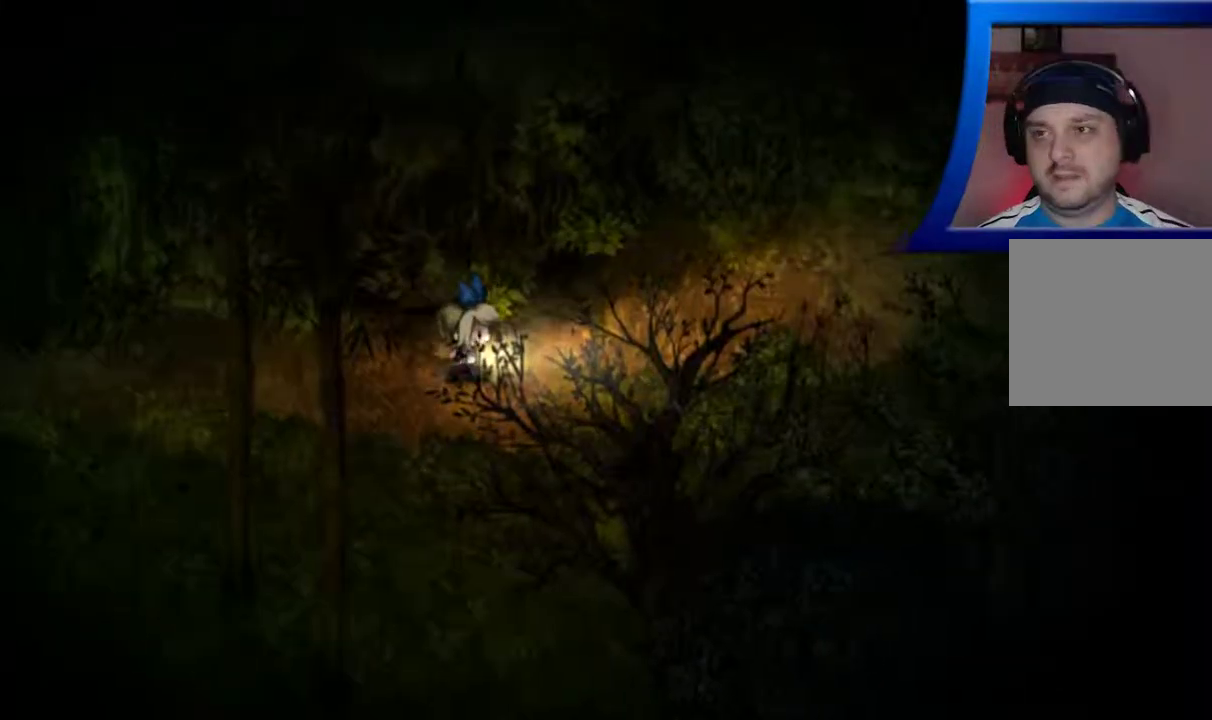
Gameplay with a controller (Xbox layout); each line is a JSON object with the inputs held at the frame after it. "events" lists button and stick changes between this image and that frame as [ms after this image, input, new state], when the widget could be followed in between. Not read: L3 R3.
{"buttons": [], "left_stick": "right", "right_stick": "center", "events": []}
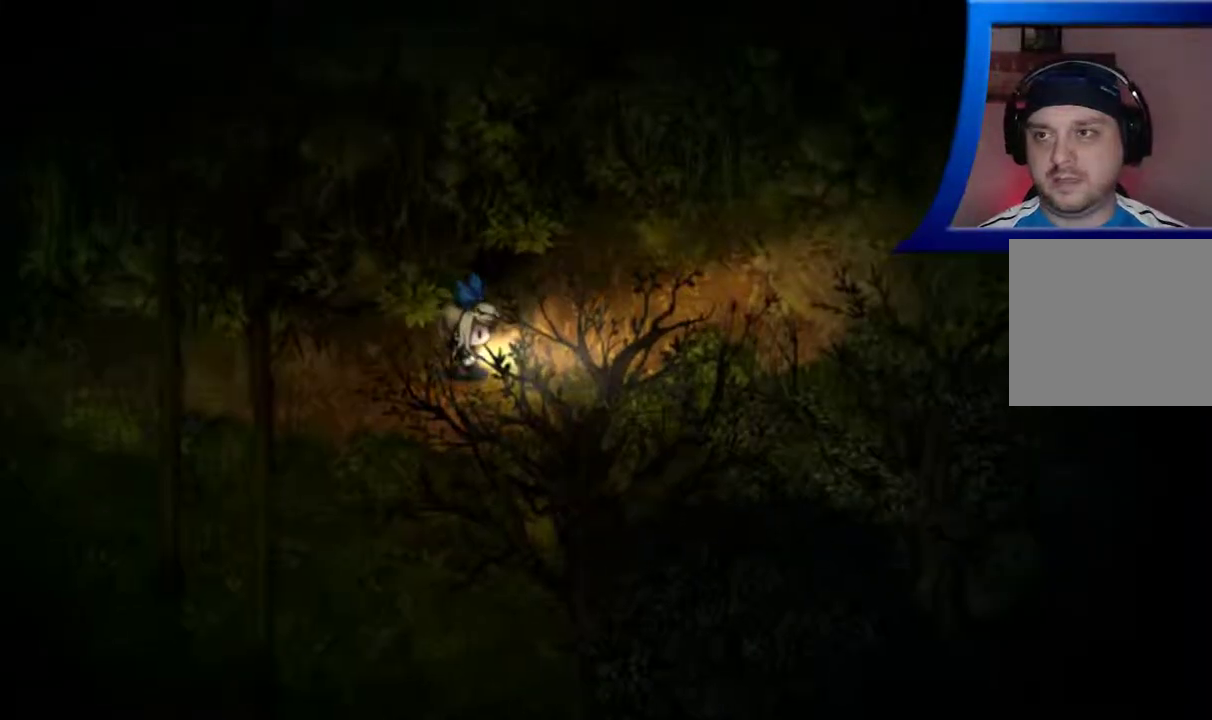
{"buttons": [], "left_stick": "right", "right_stick": "center", "events": []}
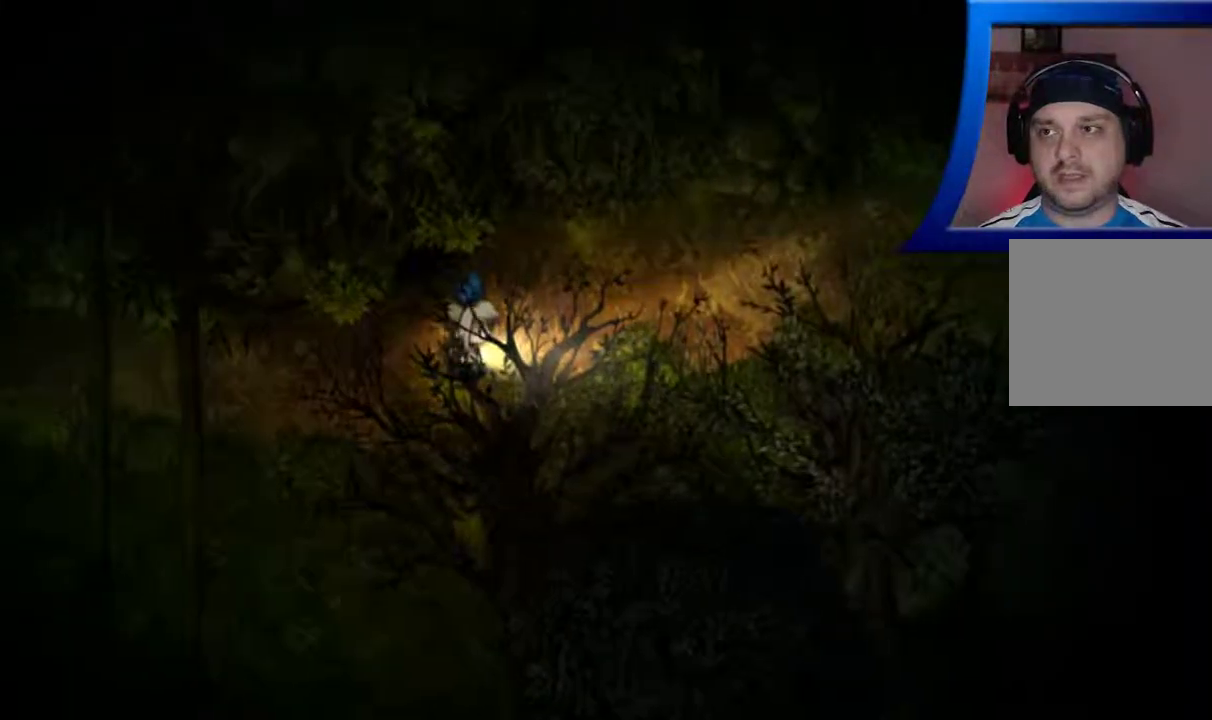
{"buttons": [], "left_stick": "right", "right_stick": "center", "events": []}
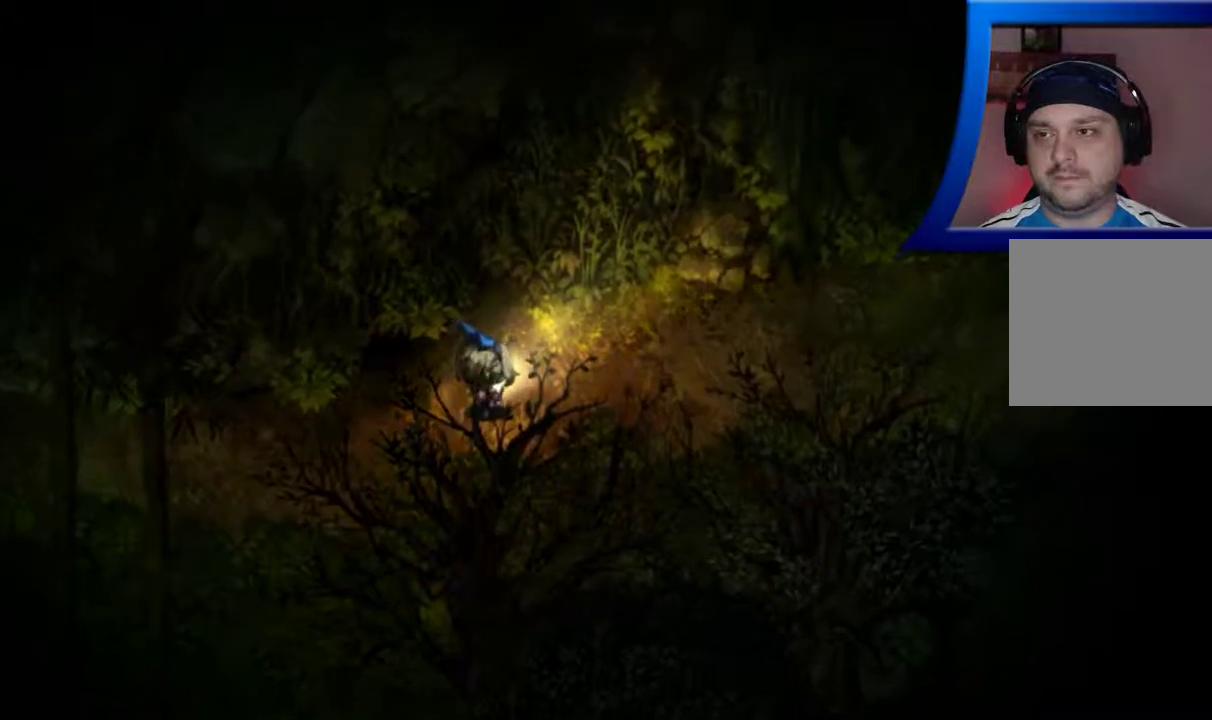
{"buttons": [], "left_stick": "right", "right_stick": "center", "events": []}
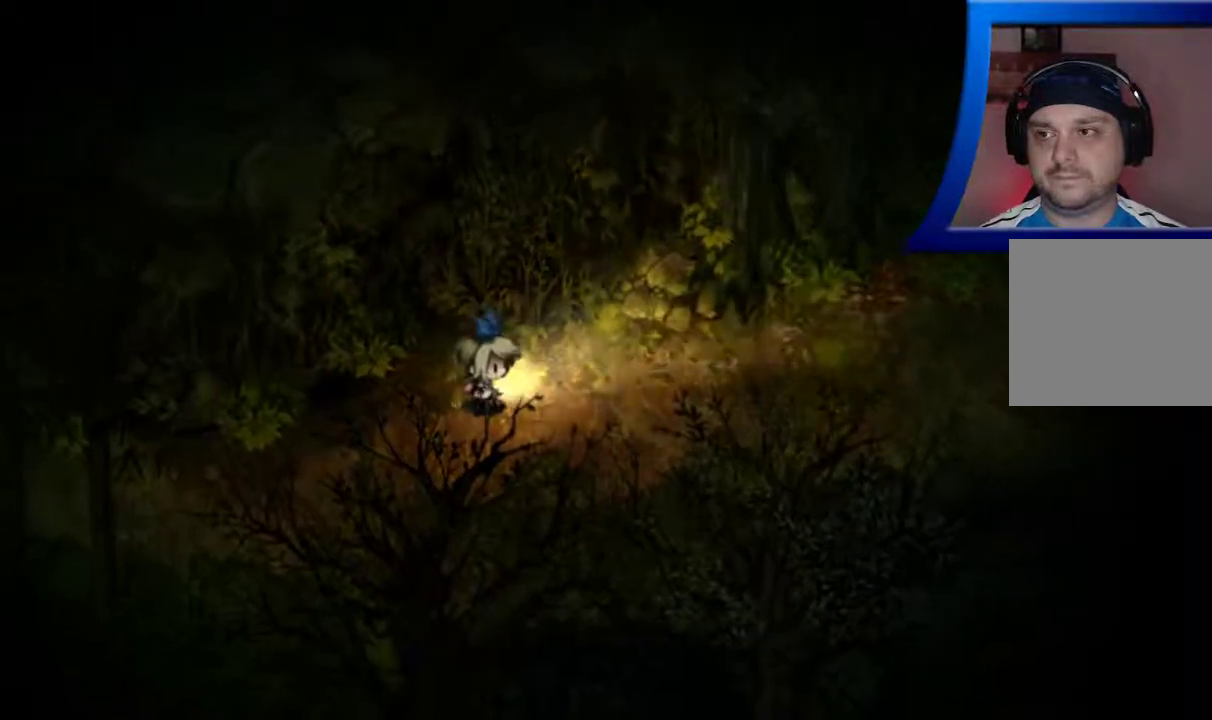
{"buttons": [], "left_stick": "right", "right_stick": "center", "events": []}
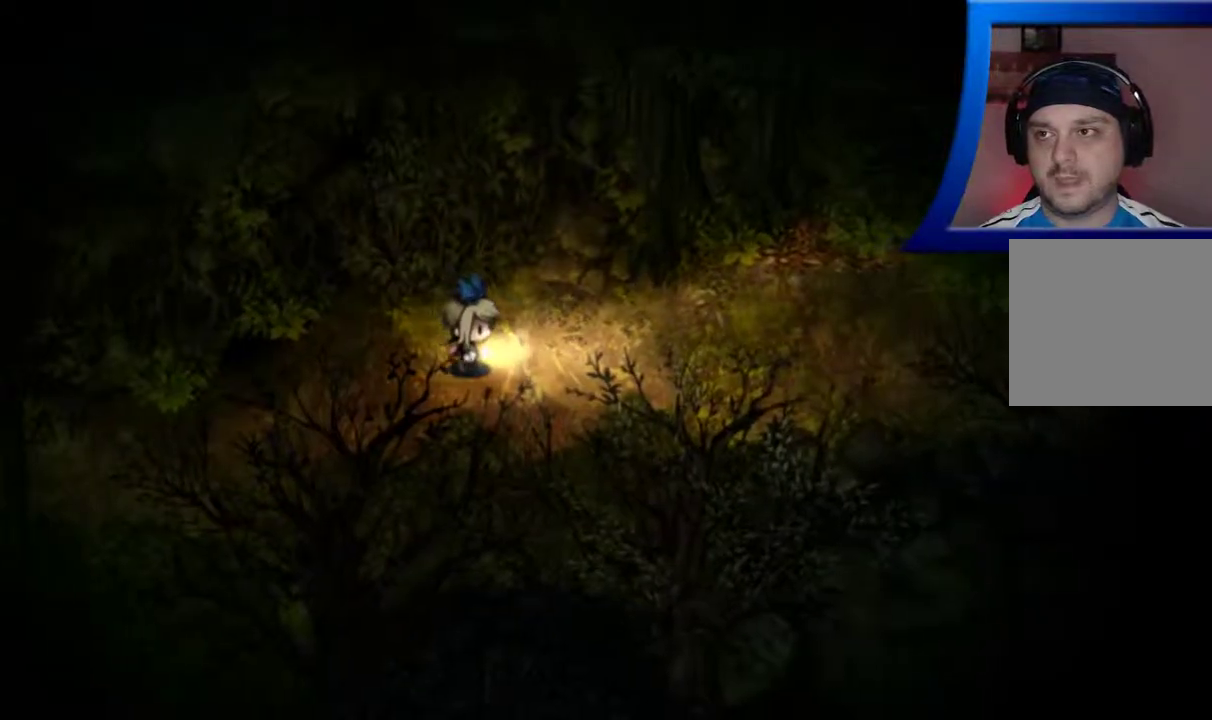
{"buttons": [], "left_stick": "right", "right_stick": "center", "events": []}
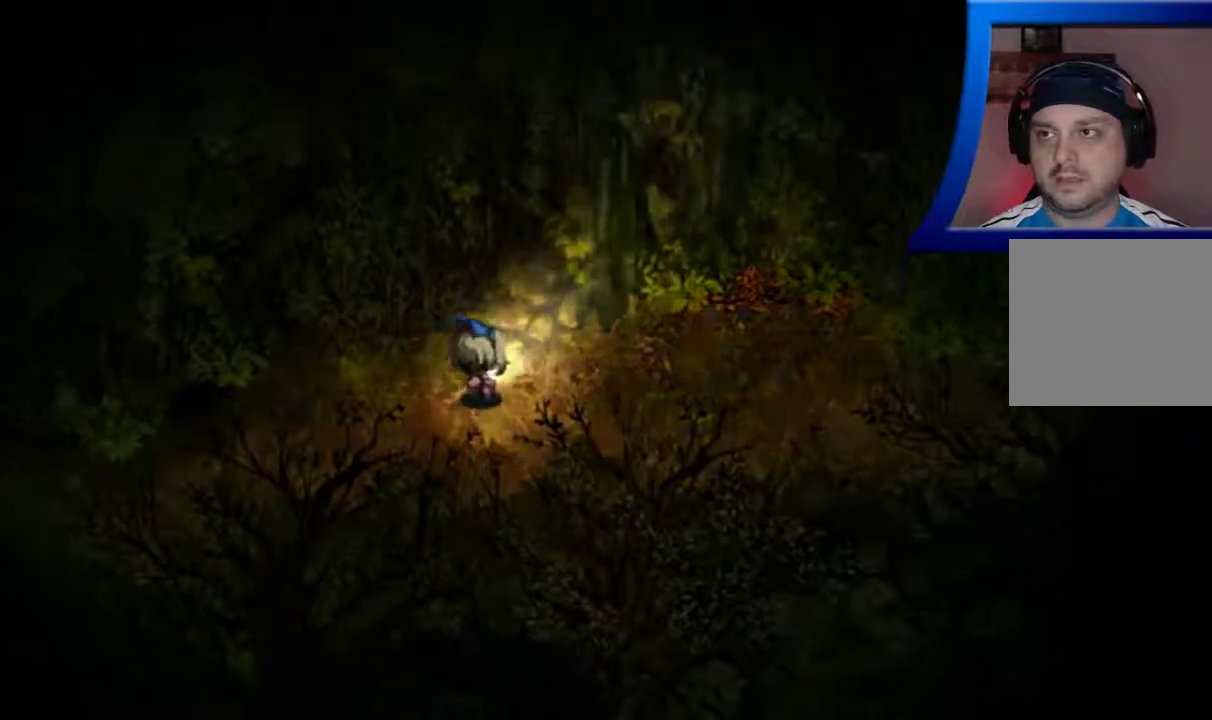
{"buttons": [], "left_stick": "right", "right_stick": "center", "events": []}
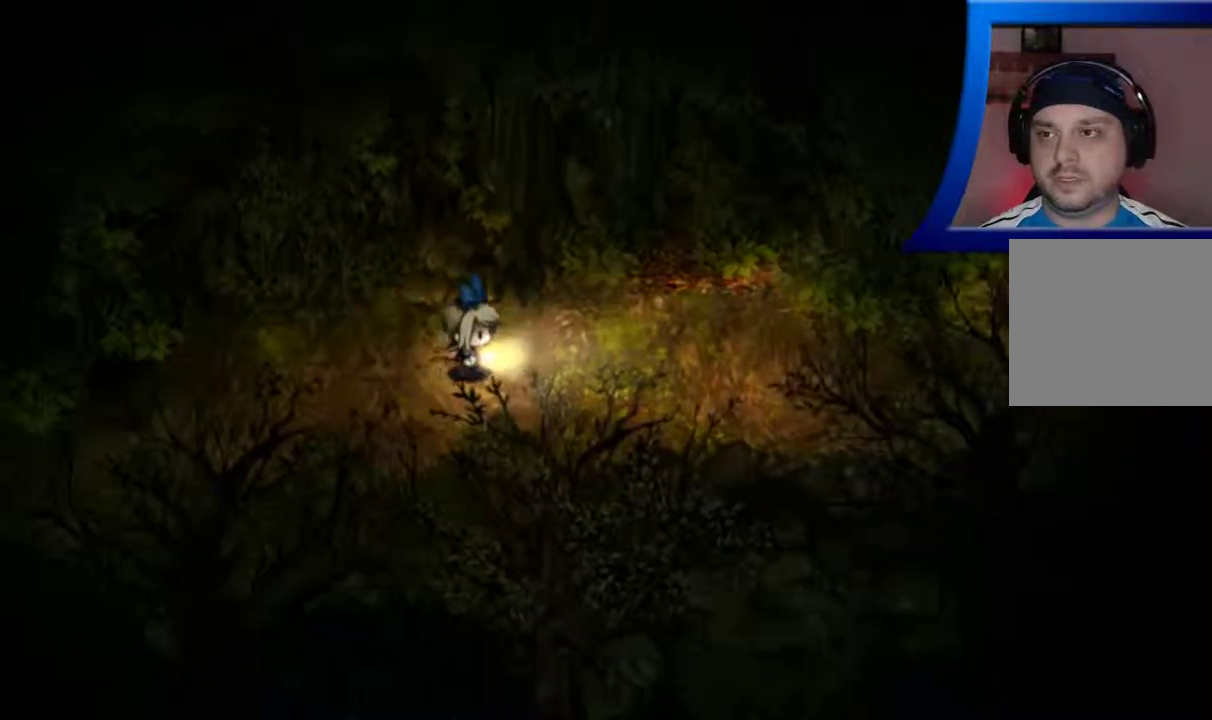
{"buttons": [], "left_stick": "right", "right_stick": "center", "events": []}
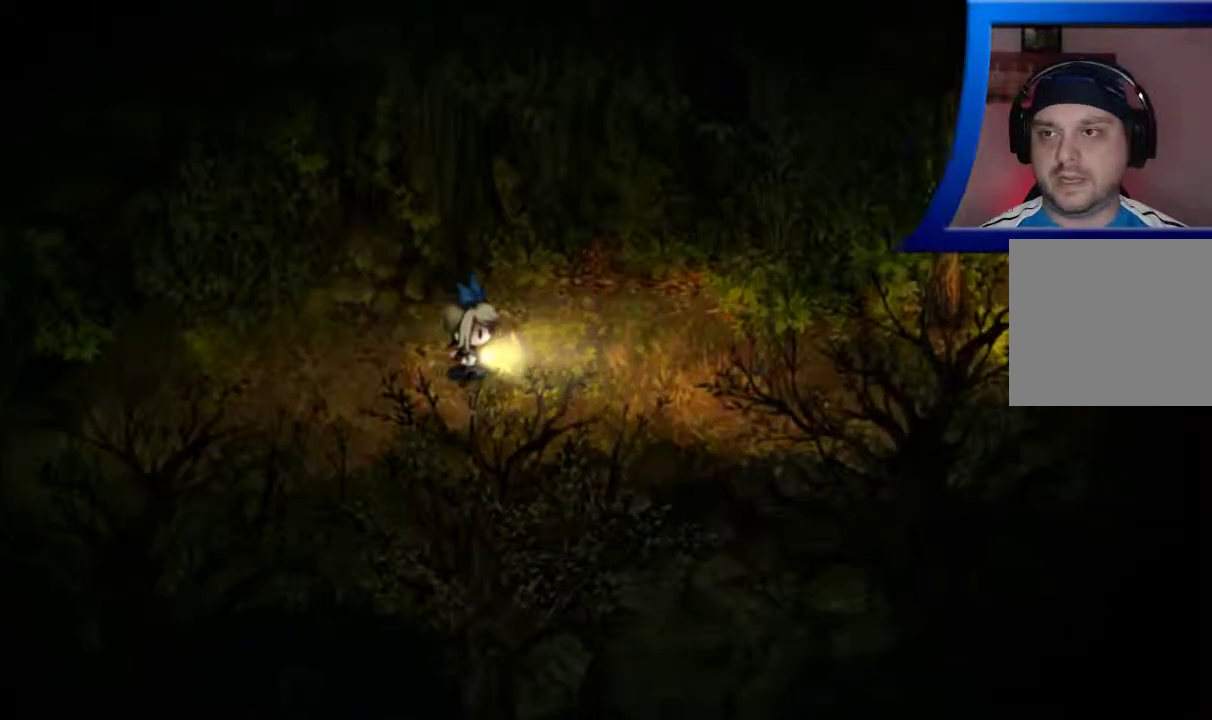
{"buttons": [], "left_stick": "right", "right_stick": "center", "events": []}
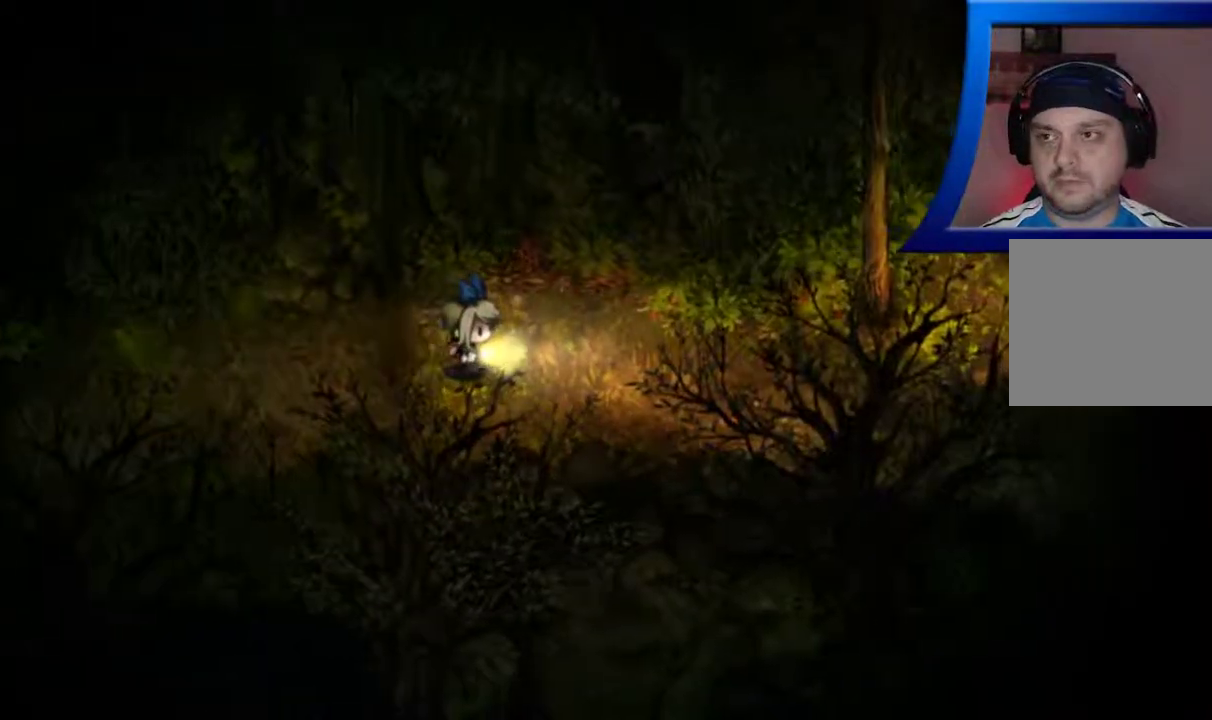
{"buttons": [], "left_stick": "right", "right_stick": "center", "events": []}
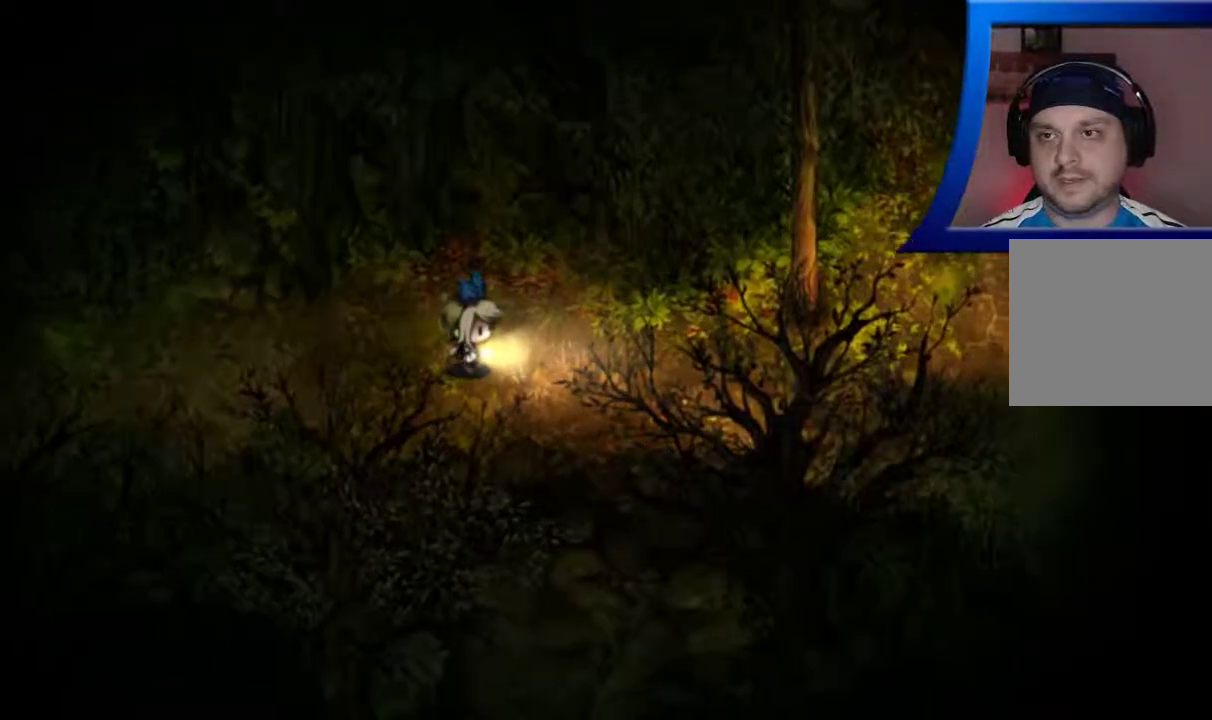
{"buttons": [], "left_stick": "right", "right_stick": "center", "events": []}
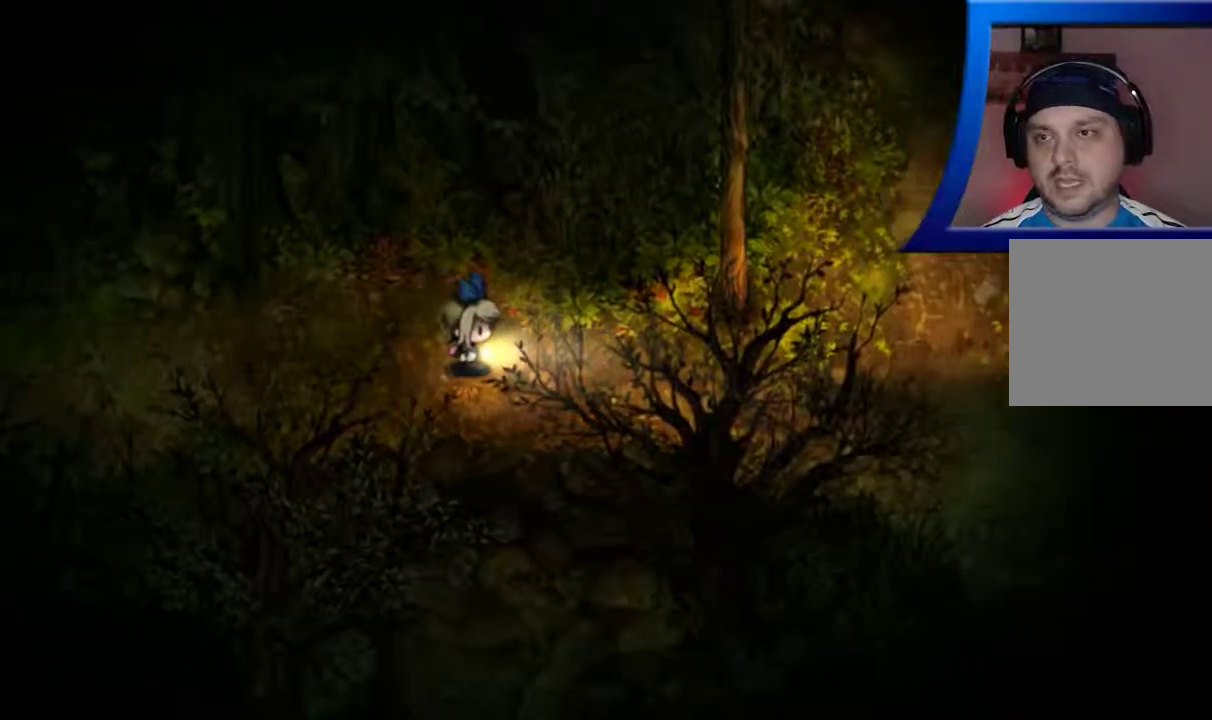
{"buttons": [], "left_stick": "right", "right_stick": "center", "events": []}
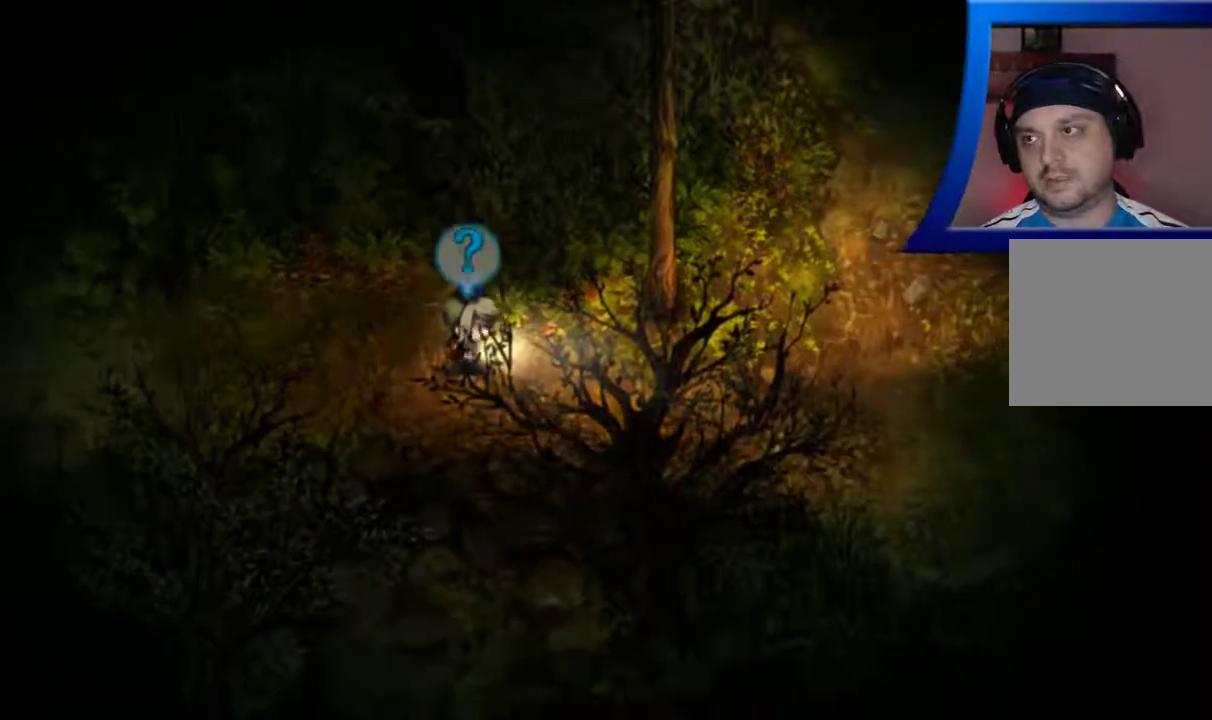
{"buttons": [], "left_stick": "right", "right_stick": "center", "events": []}
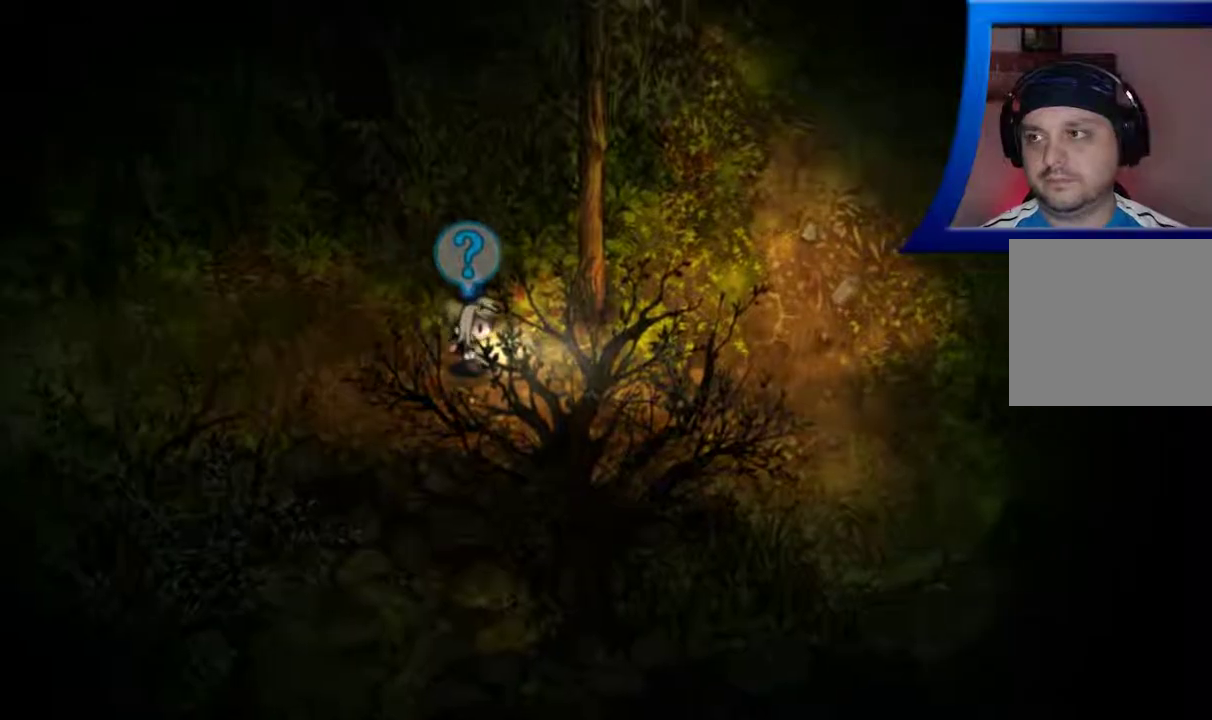
{"buttons": [], "left_stick": "right", "right_stick": "center", "events": []}
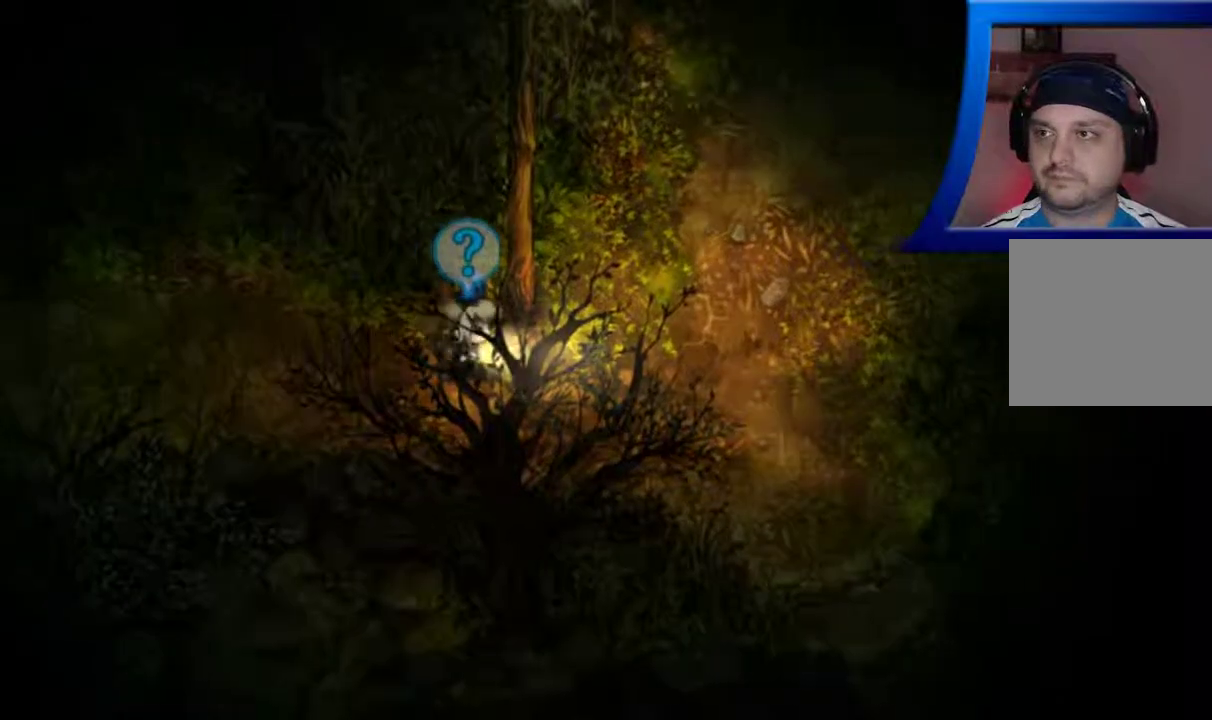
{"buttons": [], "left_stick": "right", "right_stick": "center", "events": []}
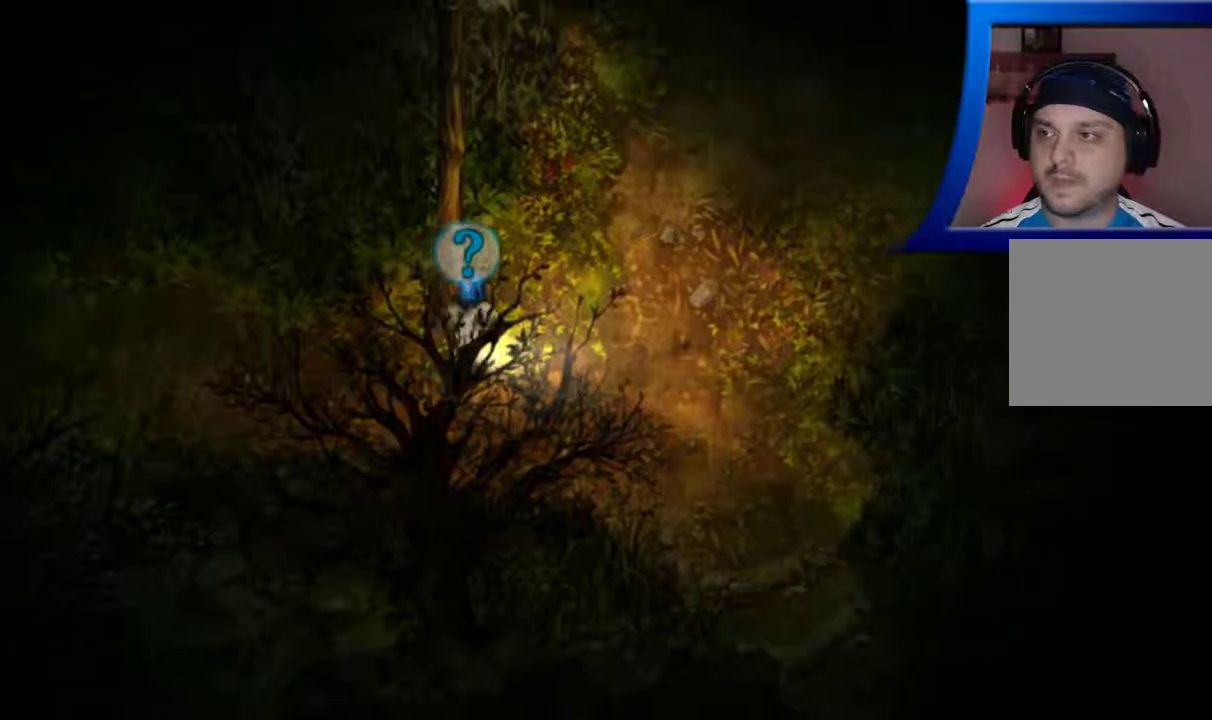
{"buttons": [], "left_stick": "up-right", "right_stick": "center", "events": [[350, "left_stick", "up-right"]]}
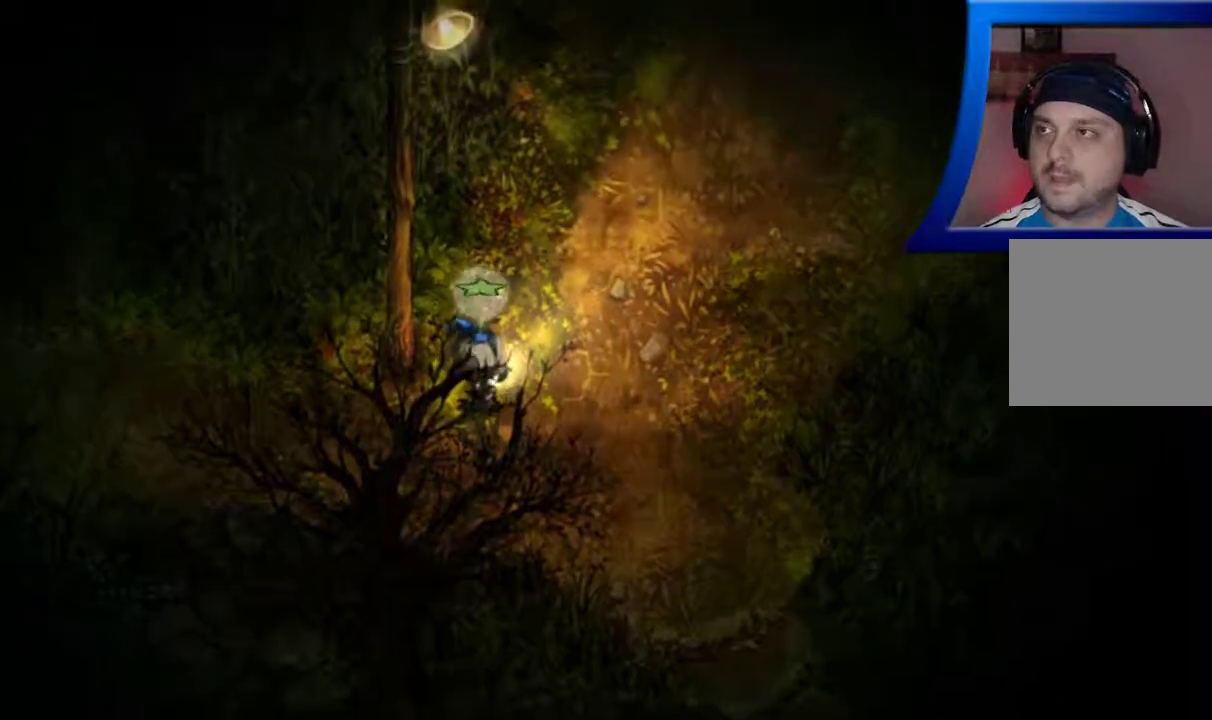
{"buttons": [], "left_stick": "up-right", "right_stick": "center", "events": []}
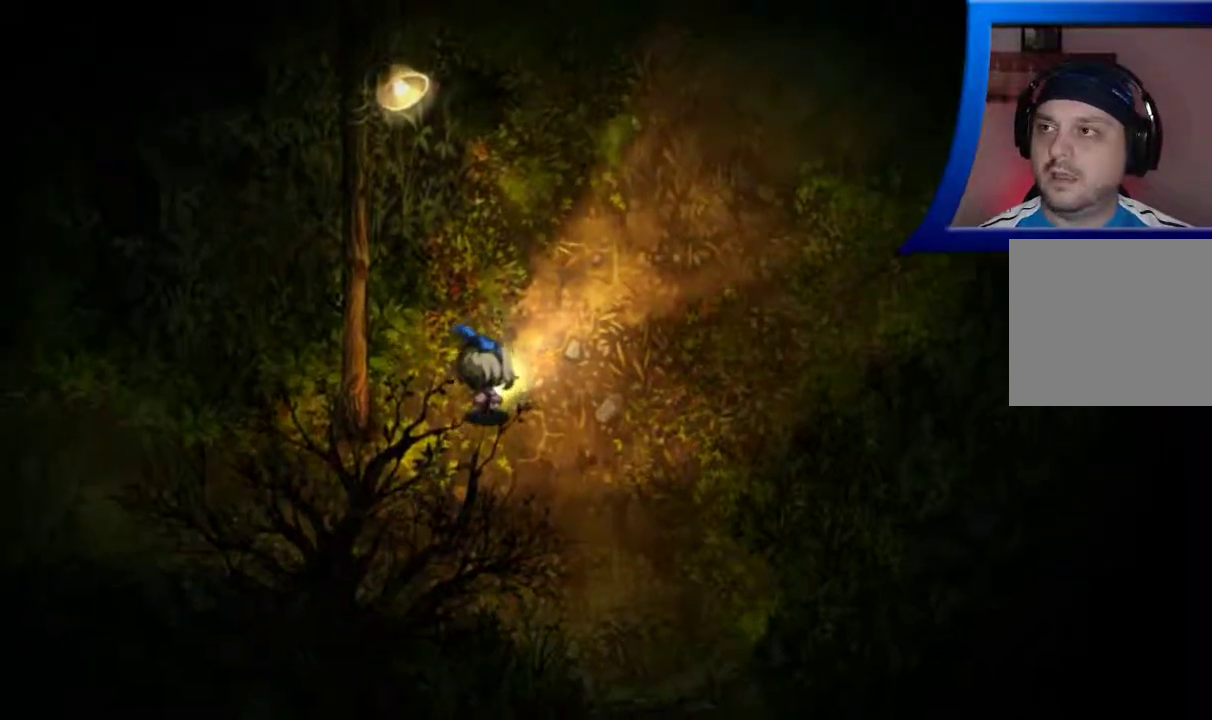
{"buttons": [], "left_stick": "up-right", "right_stick": "center", "events": []}
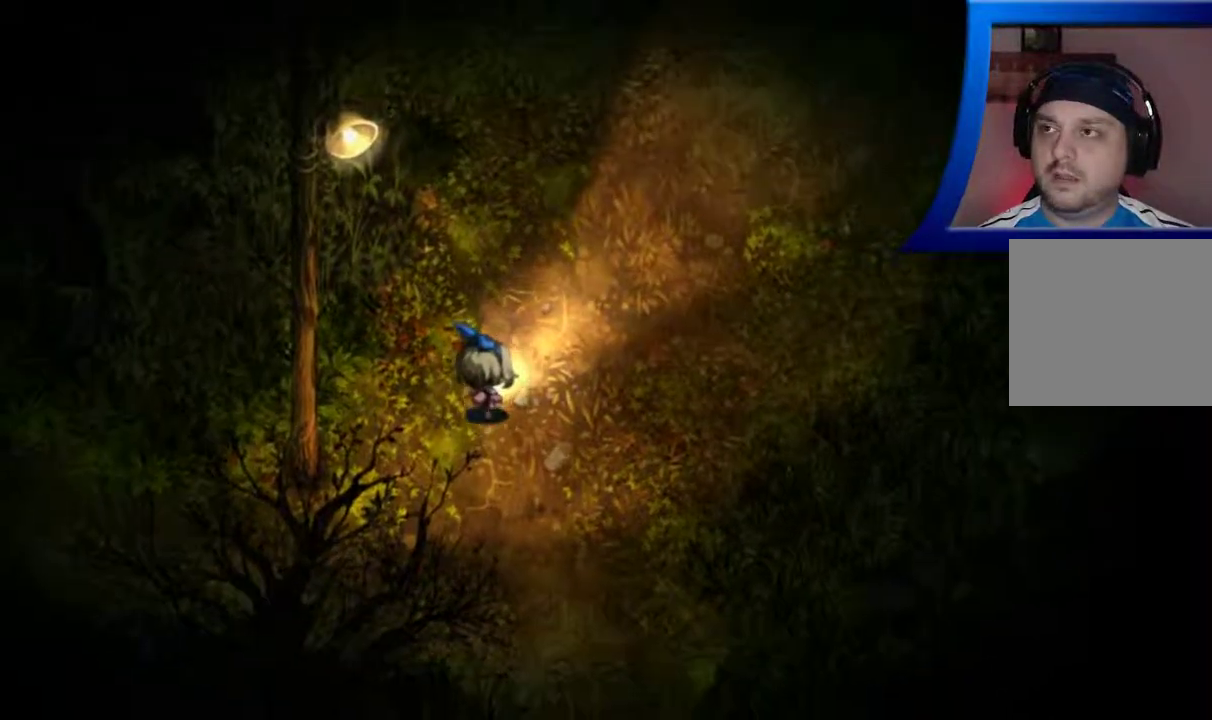
{"buttons": [], "left_stick": "up-right", "right_stick": "center", "events": []}
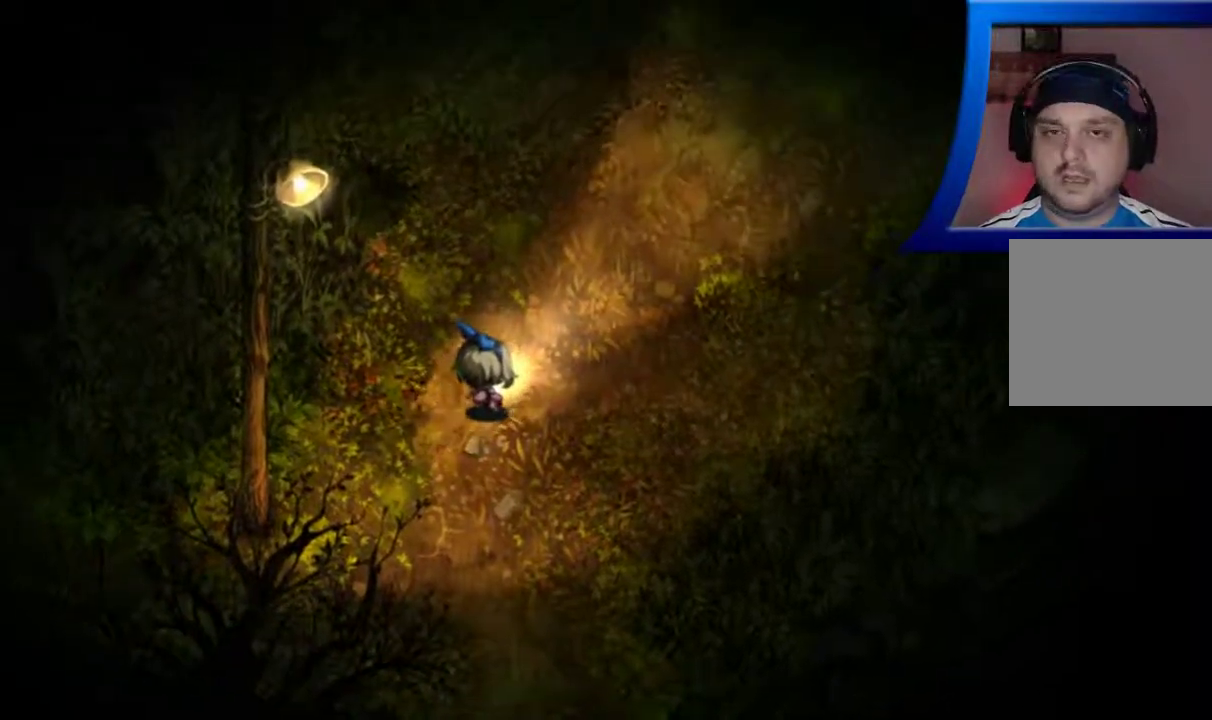
{"buttons": [], "left_stick": "up-right", "right_stick": "center", "events": []}
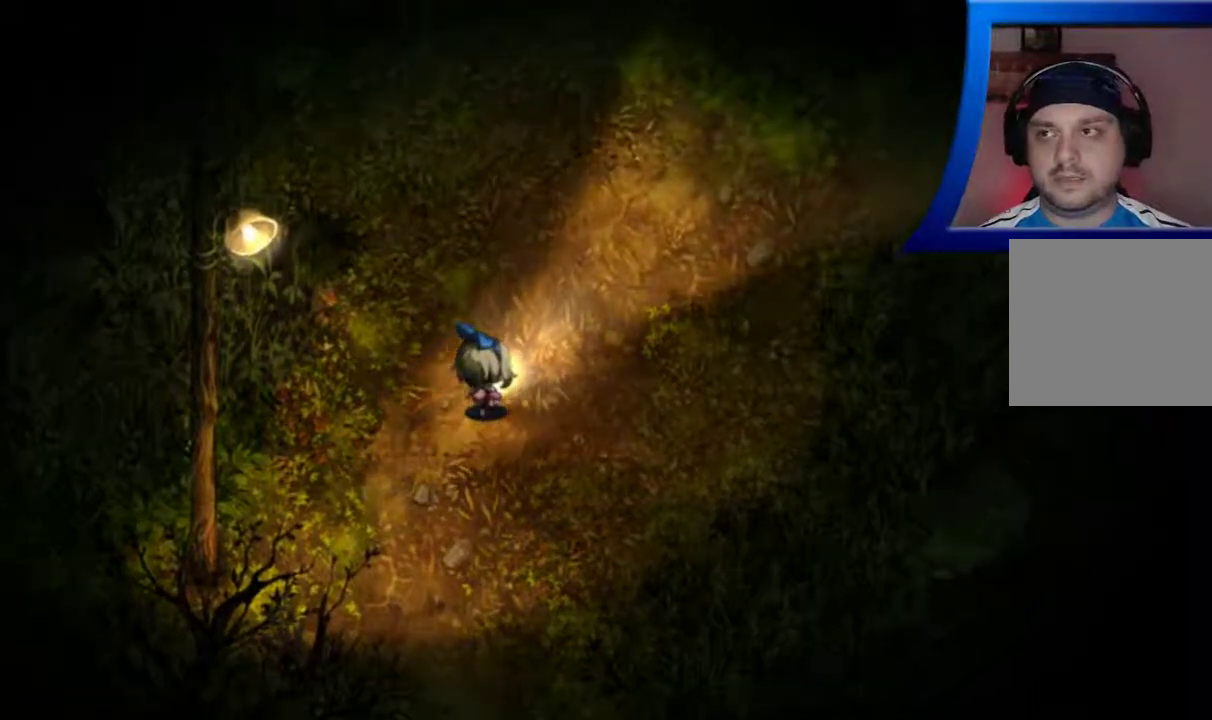
{"buttons": [], "left_stick": "up-right", "right_stick": "center", "events": []}
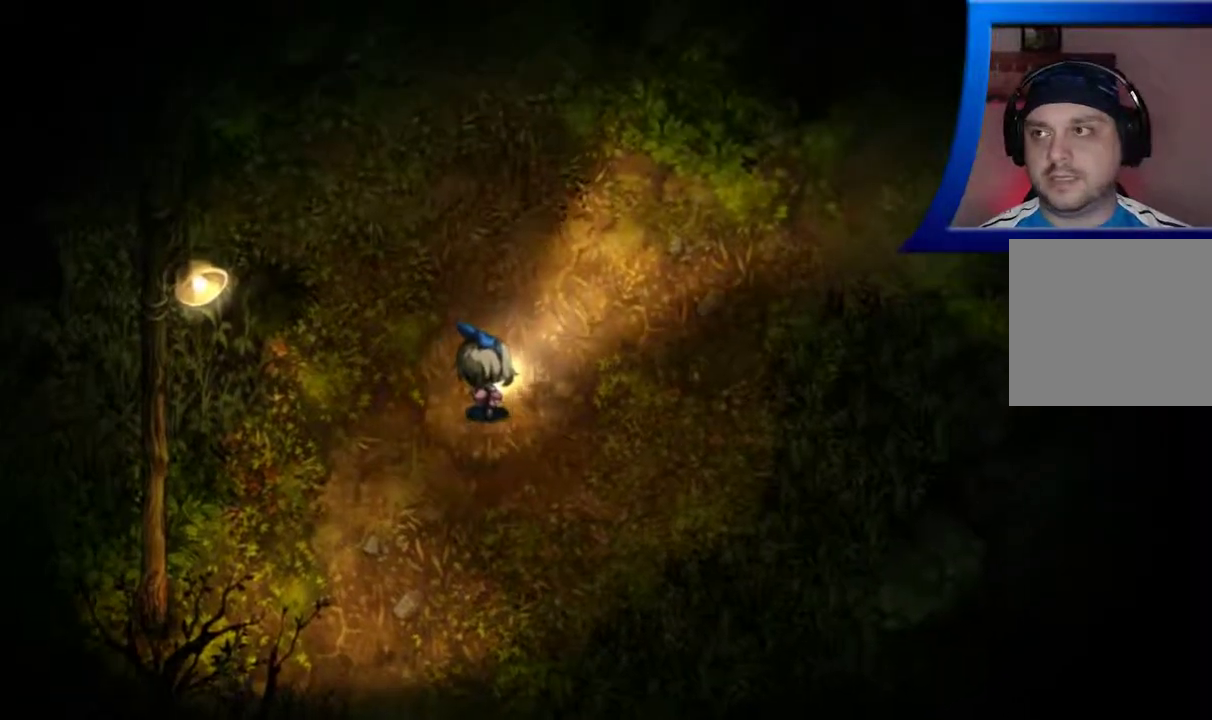
{"buttons": [], "left_stick": "up-right", "right_stick": "center", "events": []}
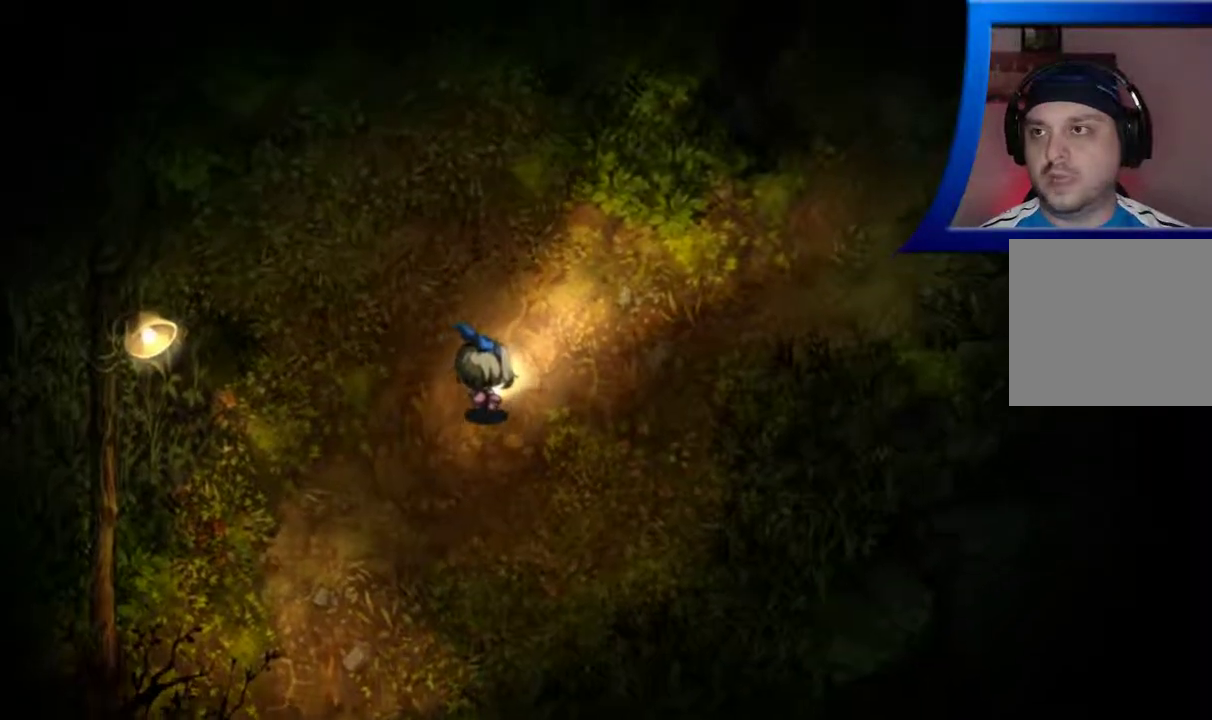
{"buttons": [], "left_stick": "up-right", "right_stick": "center", "events": []}
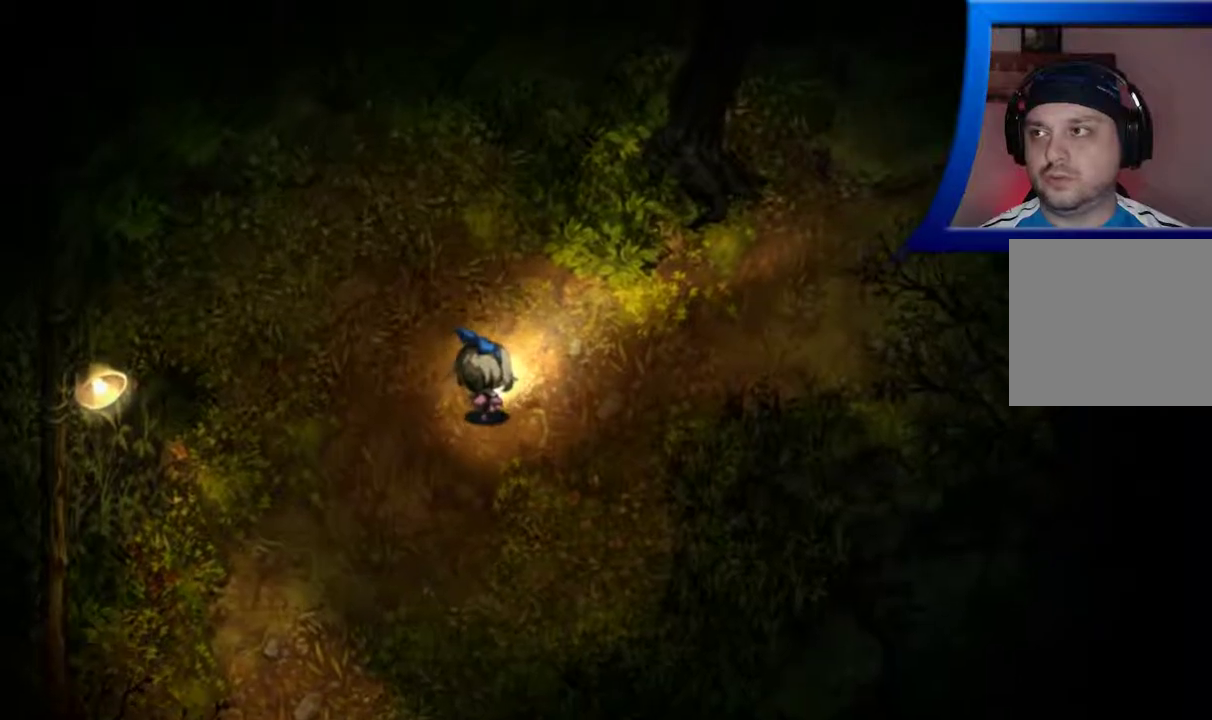
{"buttons": [], "left_stick": "up-right", "right_stick": "center", "events": [[150, "left_stick", "up"], [383, "left_stick", "up-right"]]}
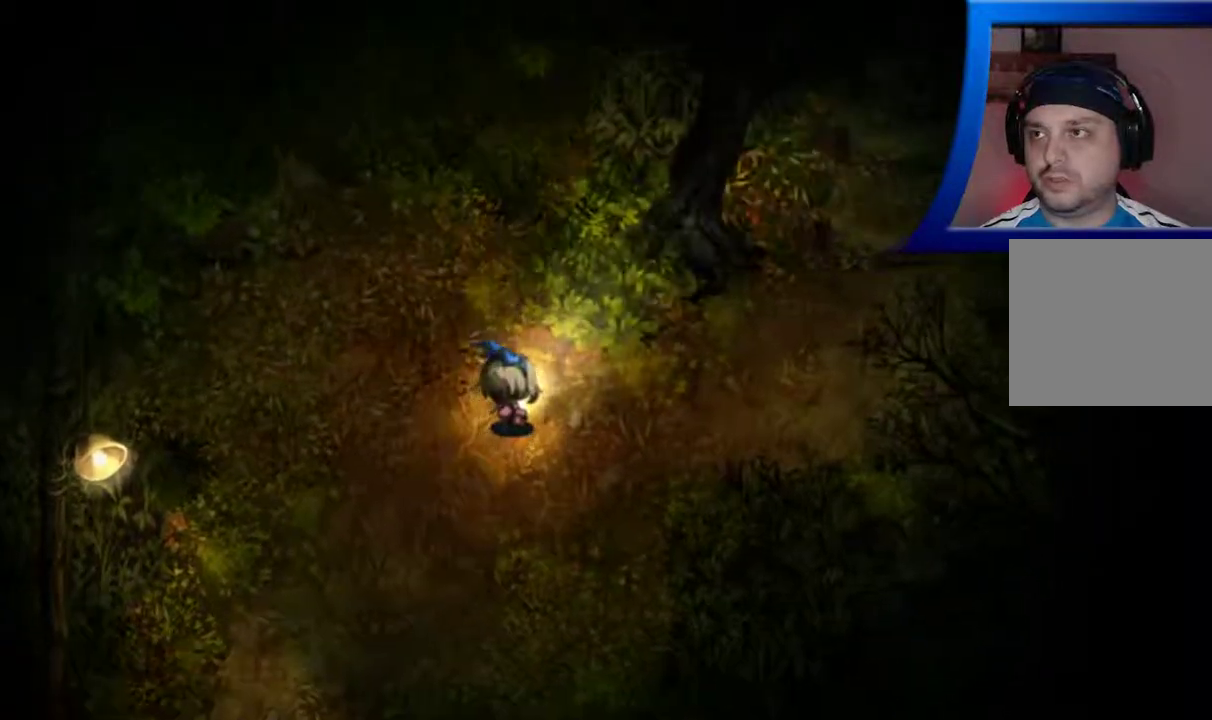
{"buttons": [], "left_stick": "right", "right_stick": "center", "events": [[467, "left_stick", "right"]]}
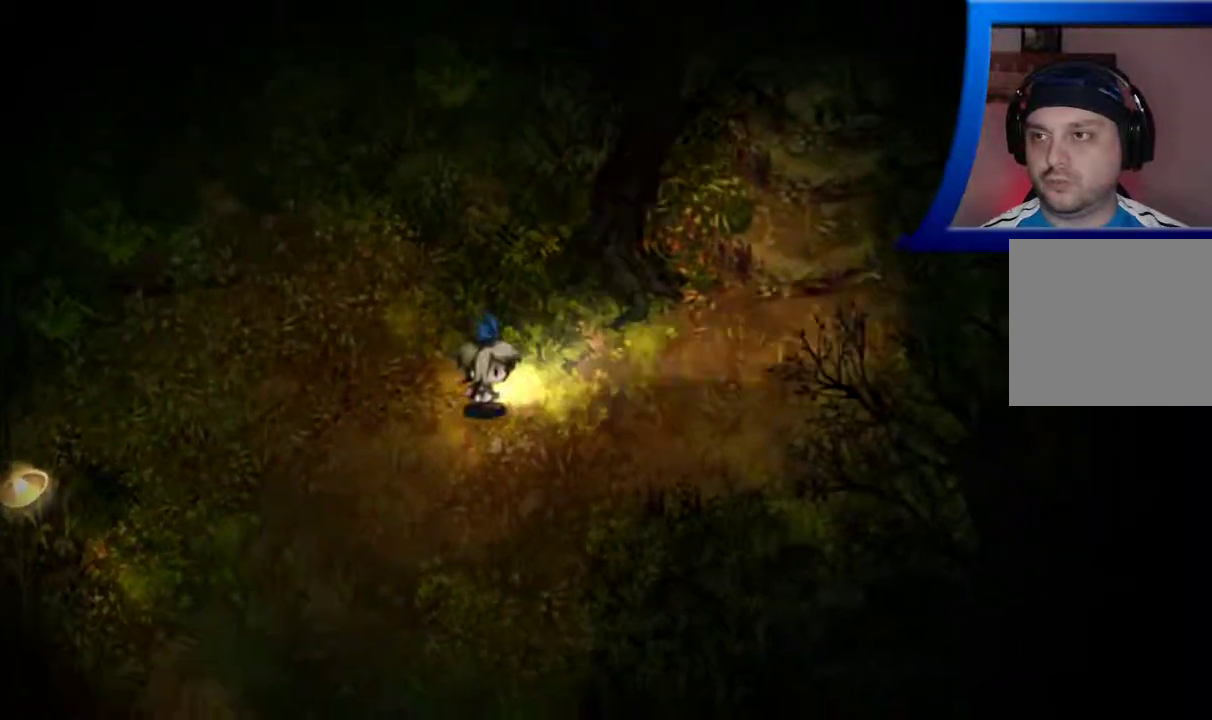
{"buttons": [], "left_stick": "right", "right_stick": "center", "events": []}
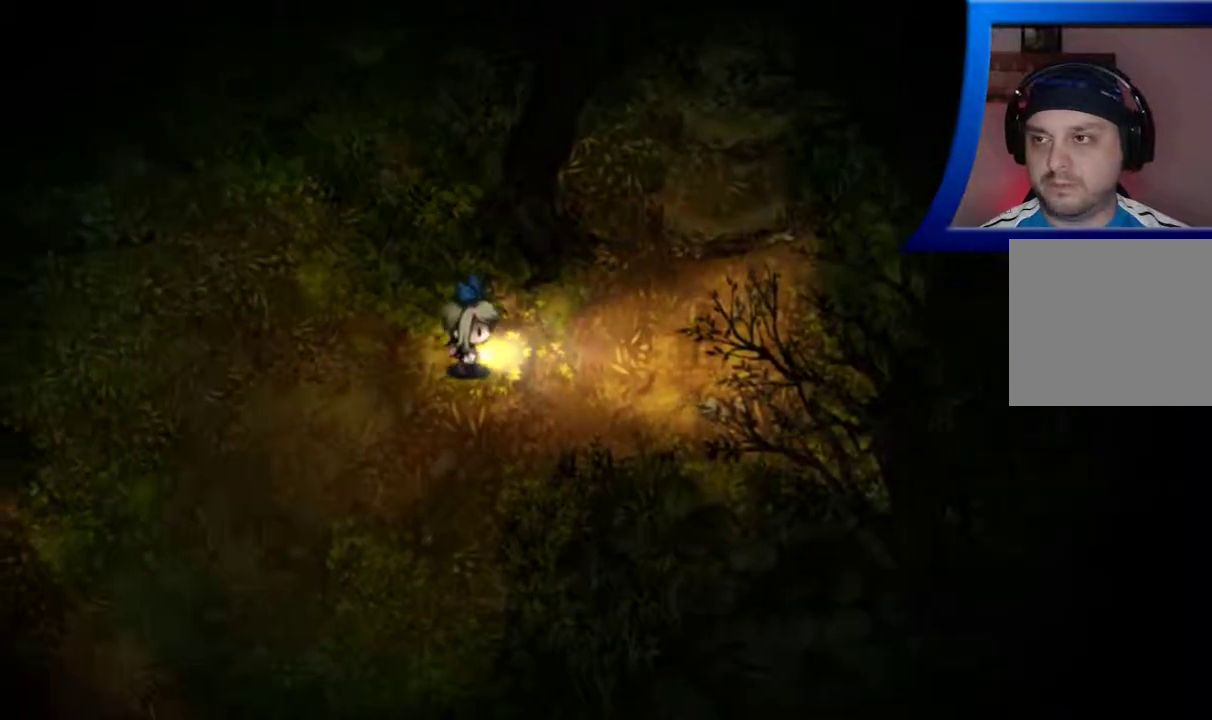
{"buttons": [], "left_stick": "right", "right_stick": "center", "events": []}
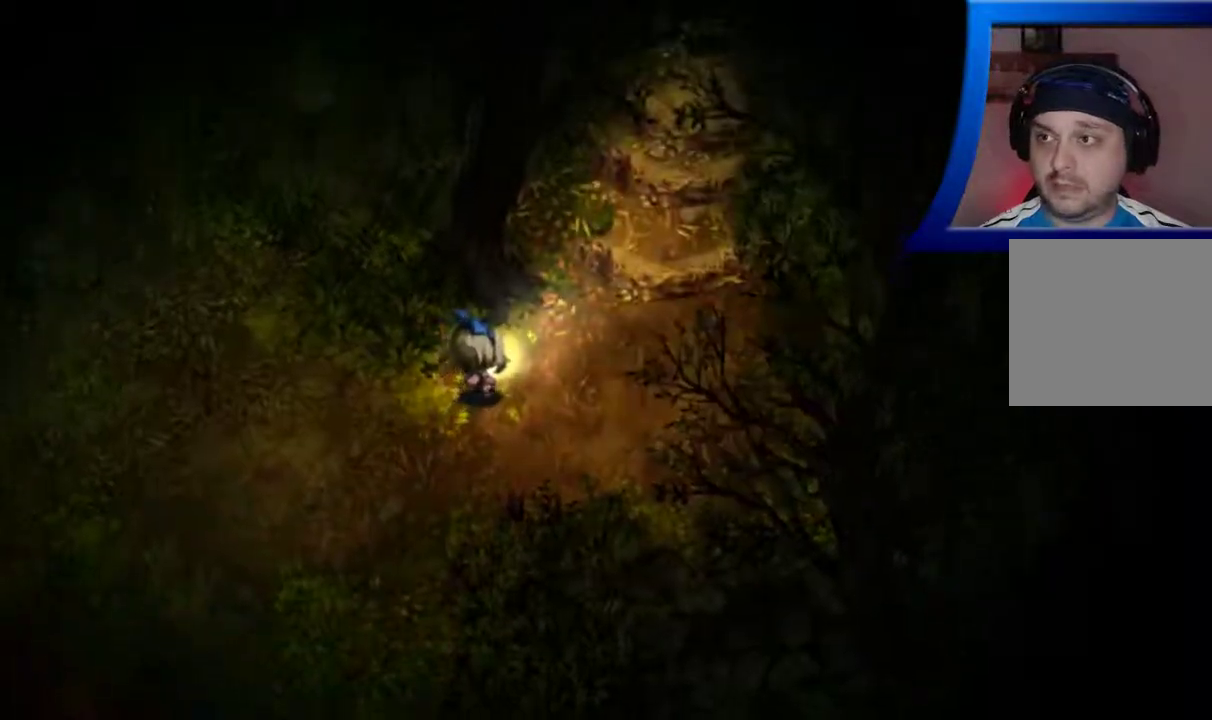
{"buttons": [], "left_stick": "right", "right_stick": "center", "events": []}
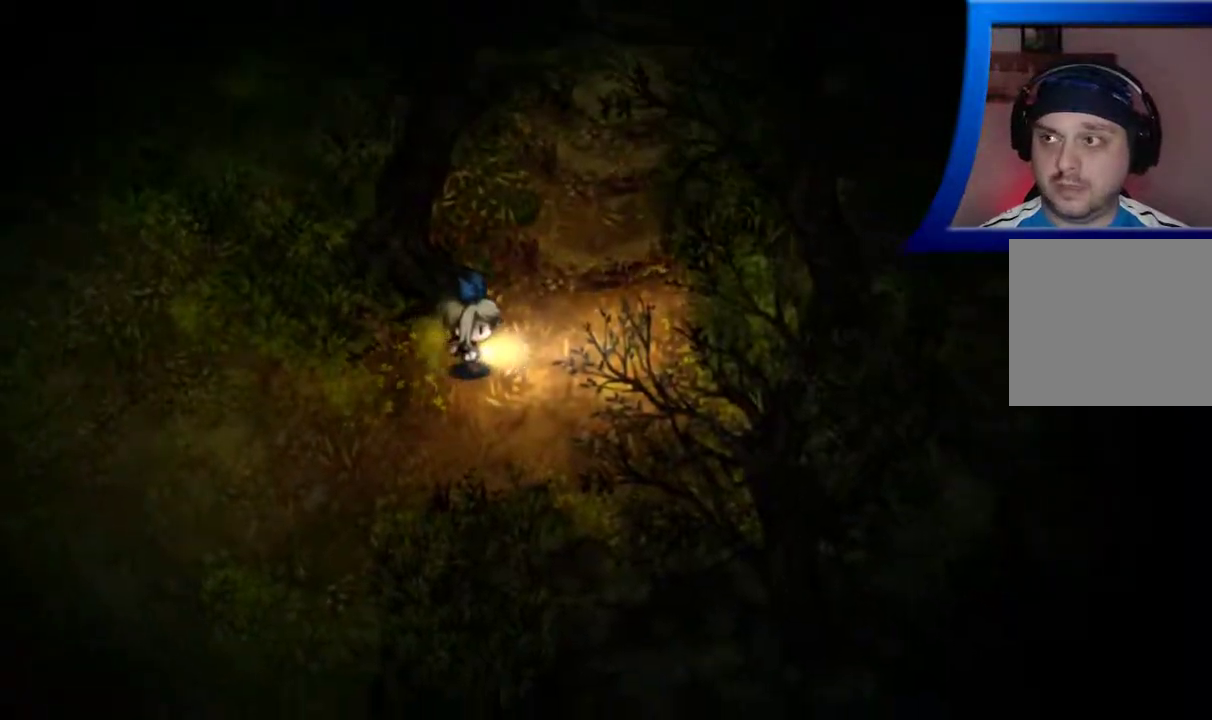
{"buttons": [], "left_stick": "up-right", "right_stick": "center", "events": [[133, "left_stick", "up-right"]]}